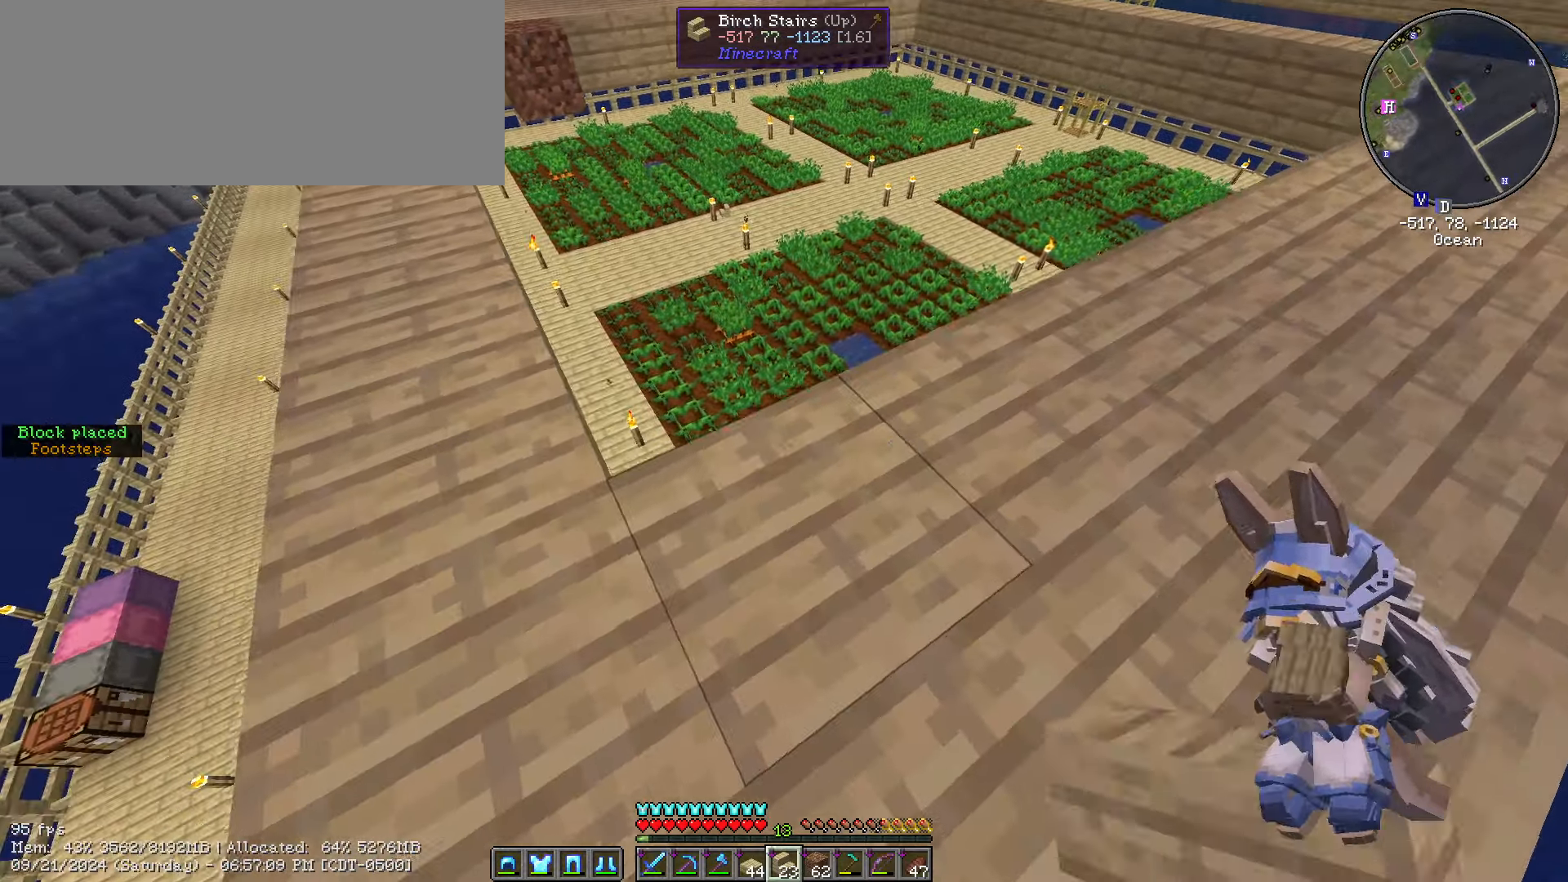
Gameplay with keyboard and mouse; each line is a JSON object with the keys and mouse buttons held at the frame after it. "events" lists presses ("down") and releases ("up") of ".", "/", "0", "1", "2", "3", "4", "5", "6", "7", "8", "9", "a", "alt_l", "alt_r", "b", "backslash", "backspace", "c", "caps_lock", "comma", "ctrl_l", "ctrl_r", "d", "e", "equals", "escape", "f", "f1", "f10", "f11", "f12", "f2", "f3", "f4", "f5", "f6", "f7", "f8", "f9", "g", "h", "i", "j", "k", "l", "lbracket", "m", "minus", "n", "o", "p", "q", "quote", "r", "rbracket", "return", "s", "semicolon", "shift_l", "shift_r", "space", "super", "t", "tab", "tilde", "u", "v", "w", "x", "y", "z", "mouse_left", "mouse_wheel" and "mouse_right" between this image and that frame as [ms after this image, input, new state], when the widget could be followed in between. "mouse_left", "mouse_wheel", "mouse_right" = the "left", "wheel", "right" buttons of the "mouse" list. No other keys are recorded. Fast repeated clicks can show as one long hold. "wheel" means that the mouse wheel is clicked or scrolled. Mouse movement is not recorded.
{"keys": ["shift_l"], "mouse": [], "events": [[100, "a", "down"], [350, "w", "up"], [384, "a", "up"]]}
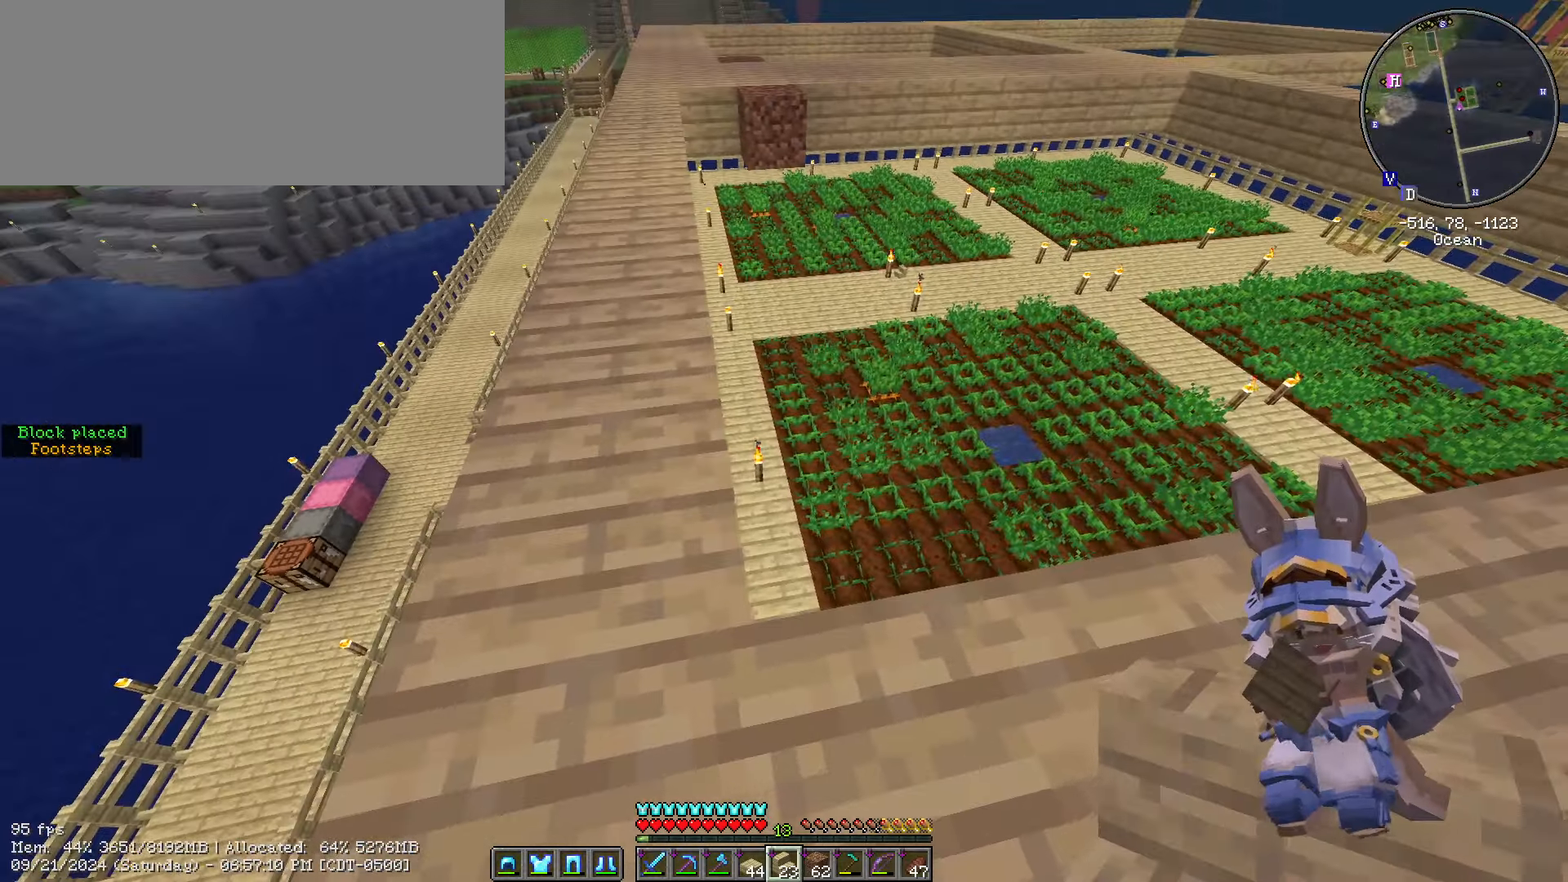
{"keys": ["shift_l"], "mouse": []}
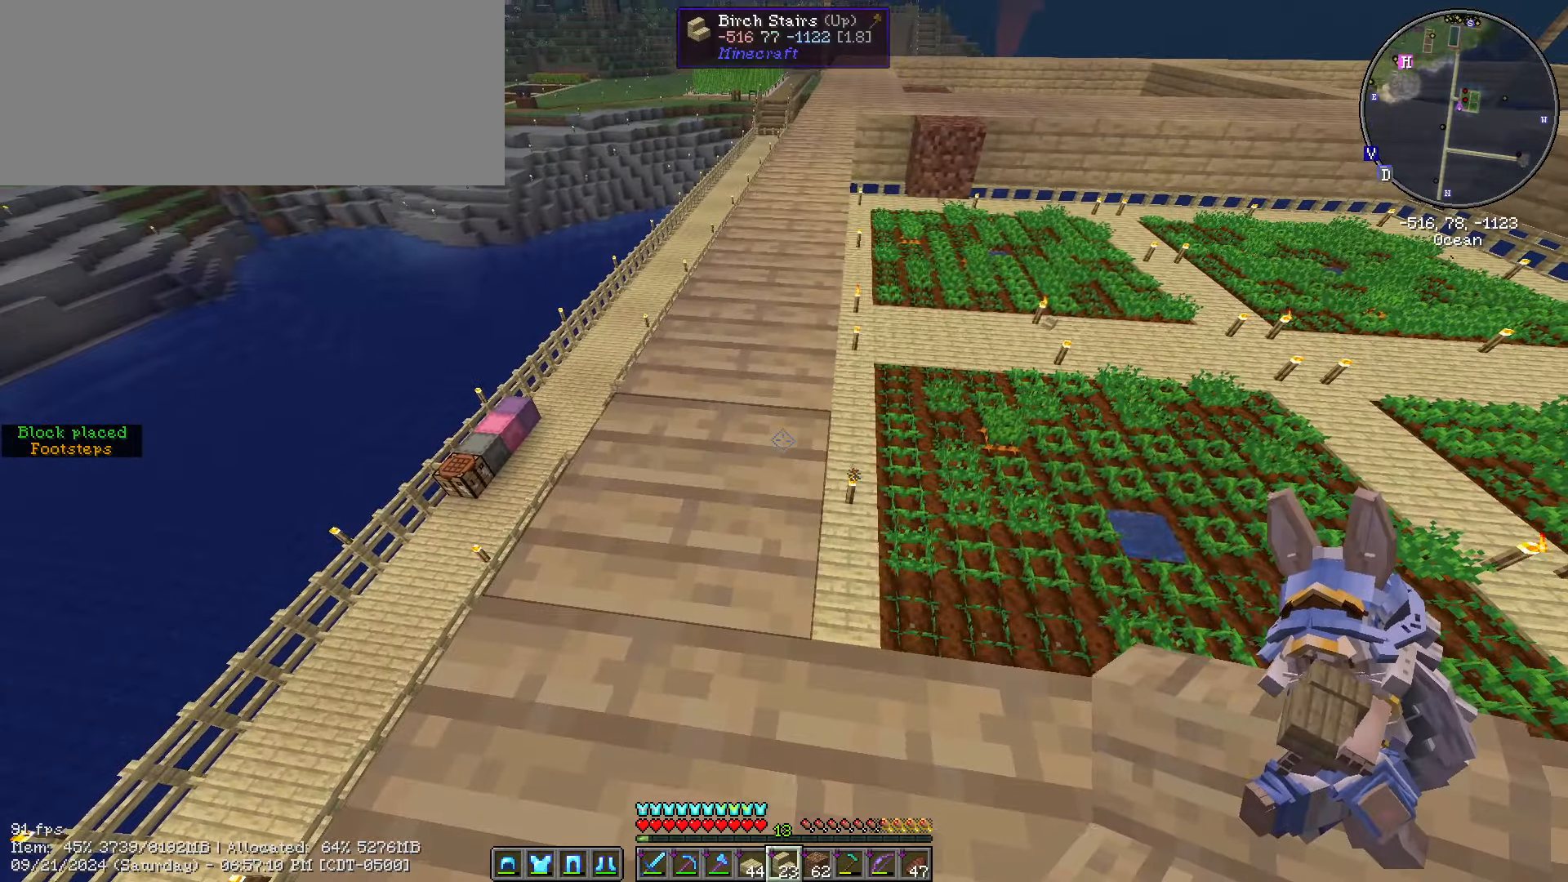
{"keys": ["a", "shift_l", "w"], "mouse": [], "events": [[84, "w", "down"], [367, "a", "down"]]}
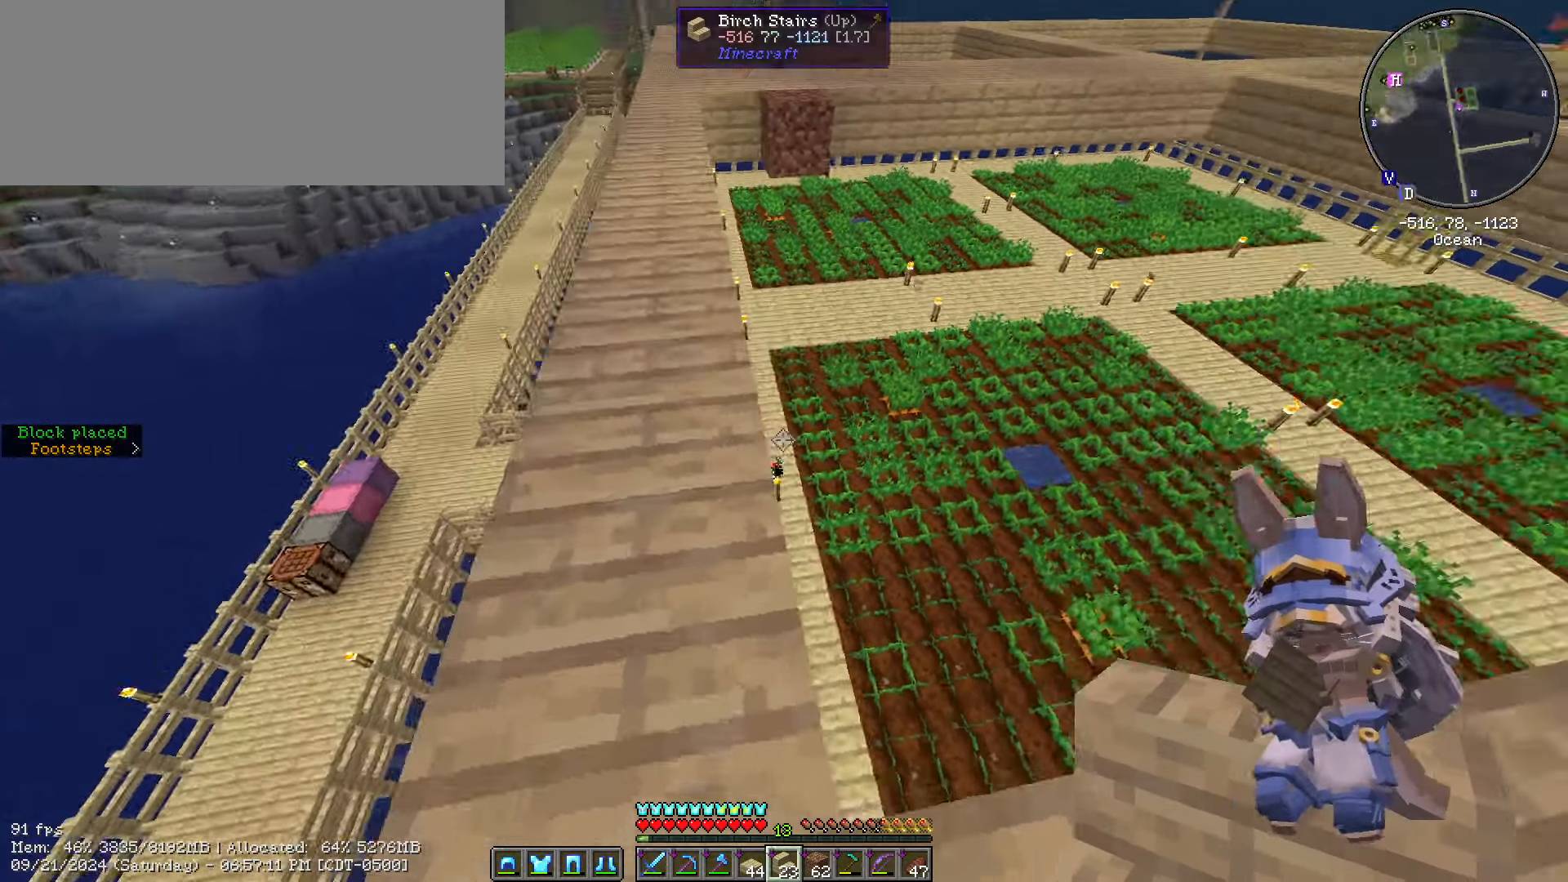
{"keys": ["a", "s", "shift_l"], "mouse": [], "events": [[184, "w", "up"], [217, "s", "down"]]}
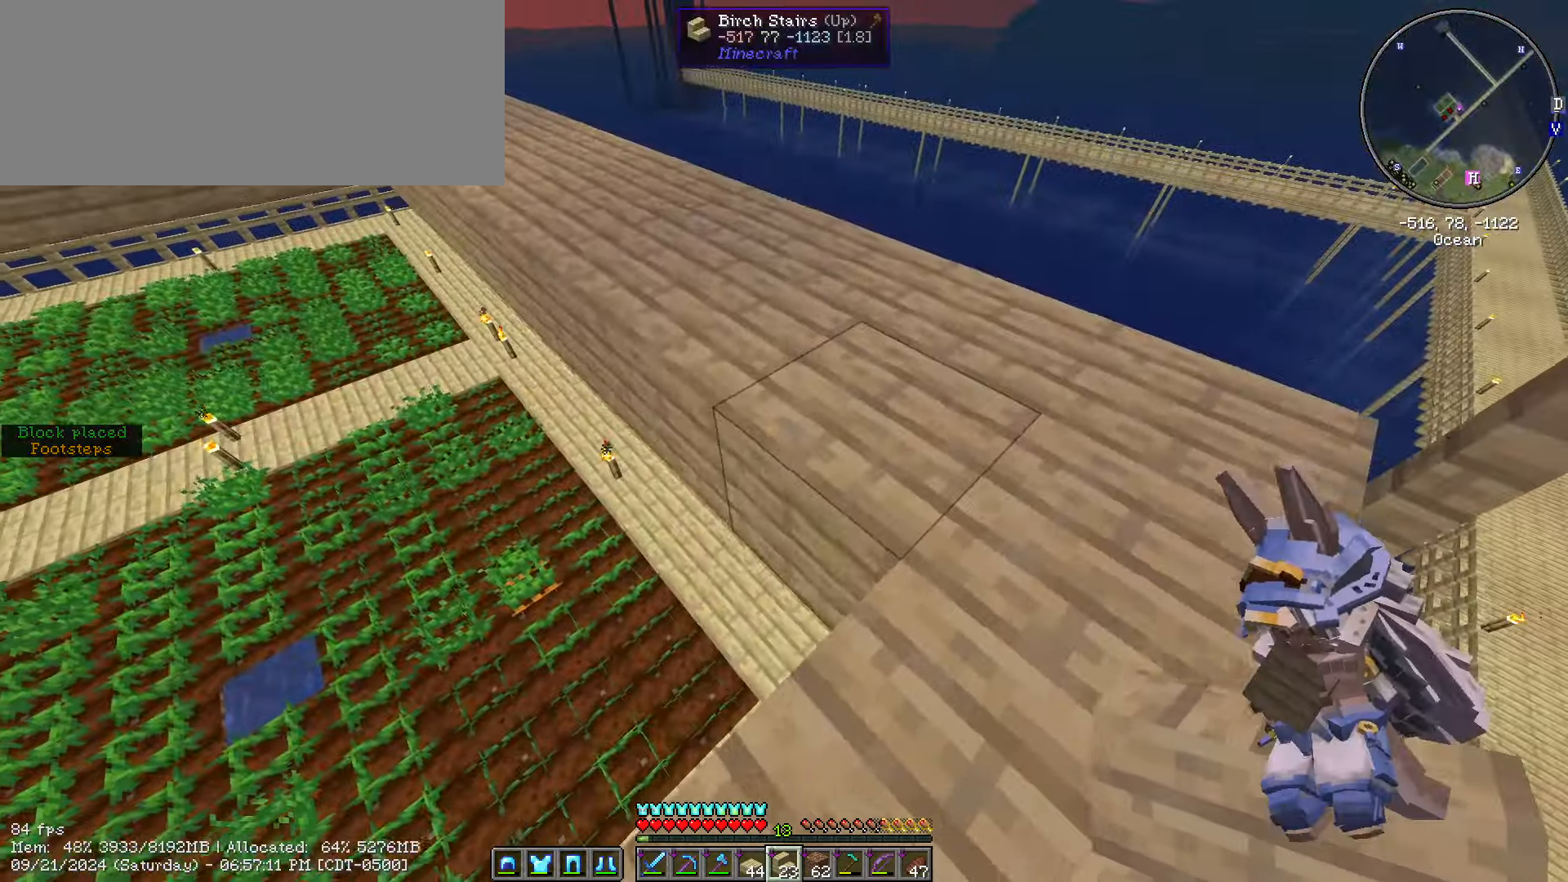
{"keys": ["shift_l"], "mouse": [], "events": [[167, "s", "up"], [300, "w", "down"], [400, "a", "up"], [434, "w", "up"]]}
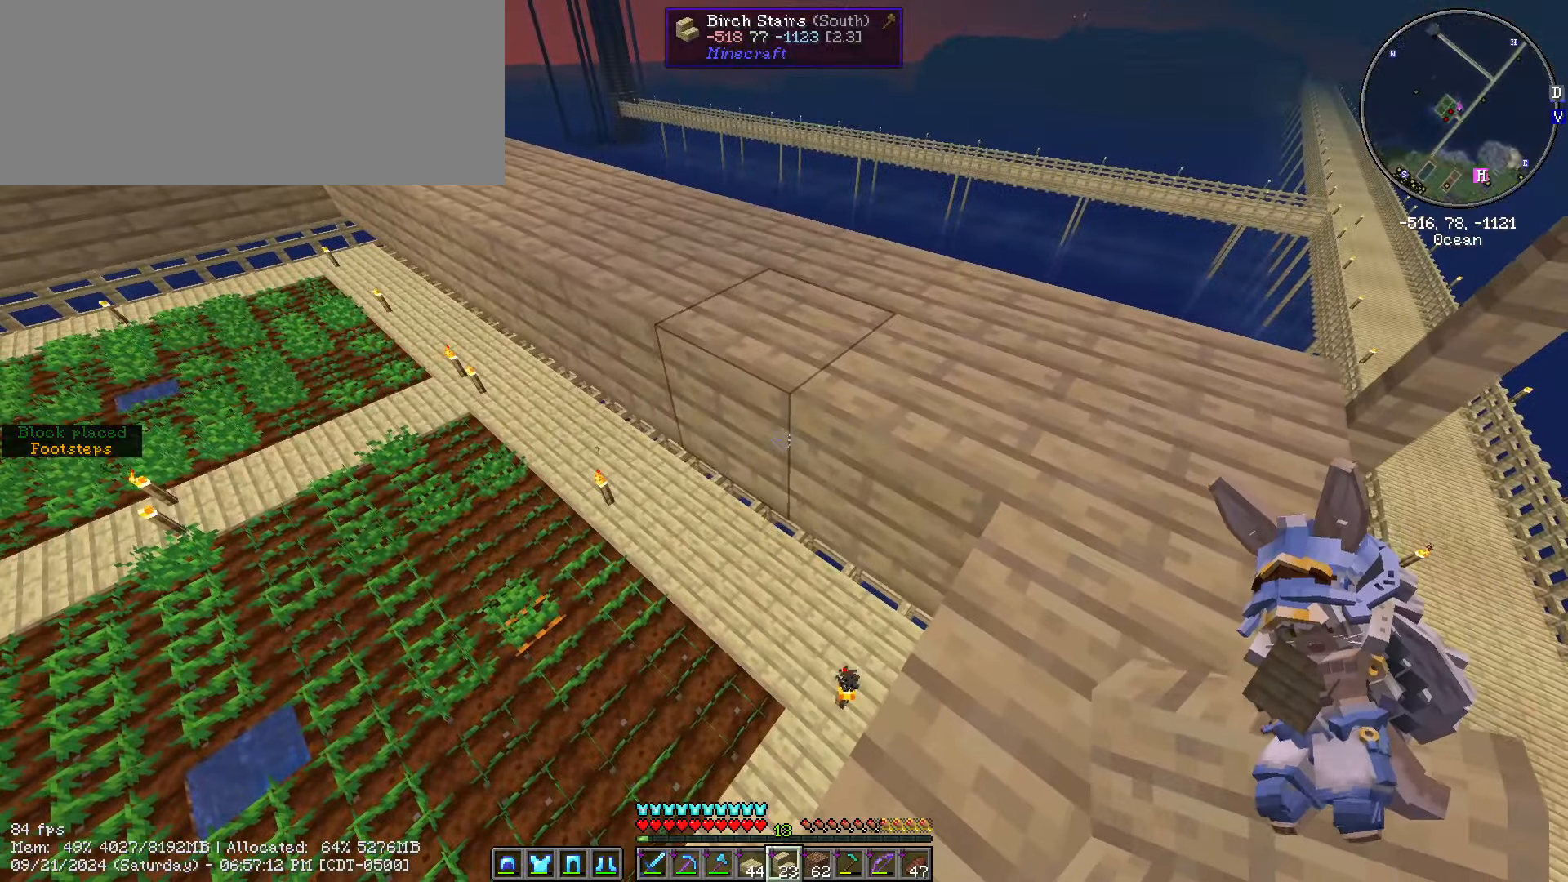
{"keys": ["shift_l"], "mouse": [], "events": []}
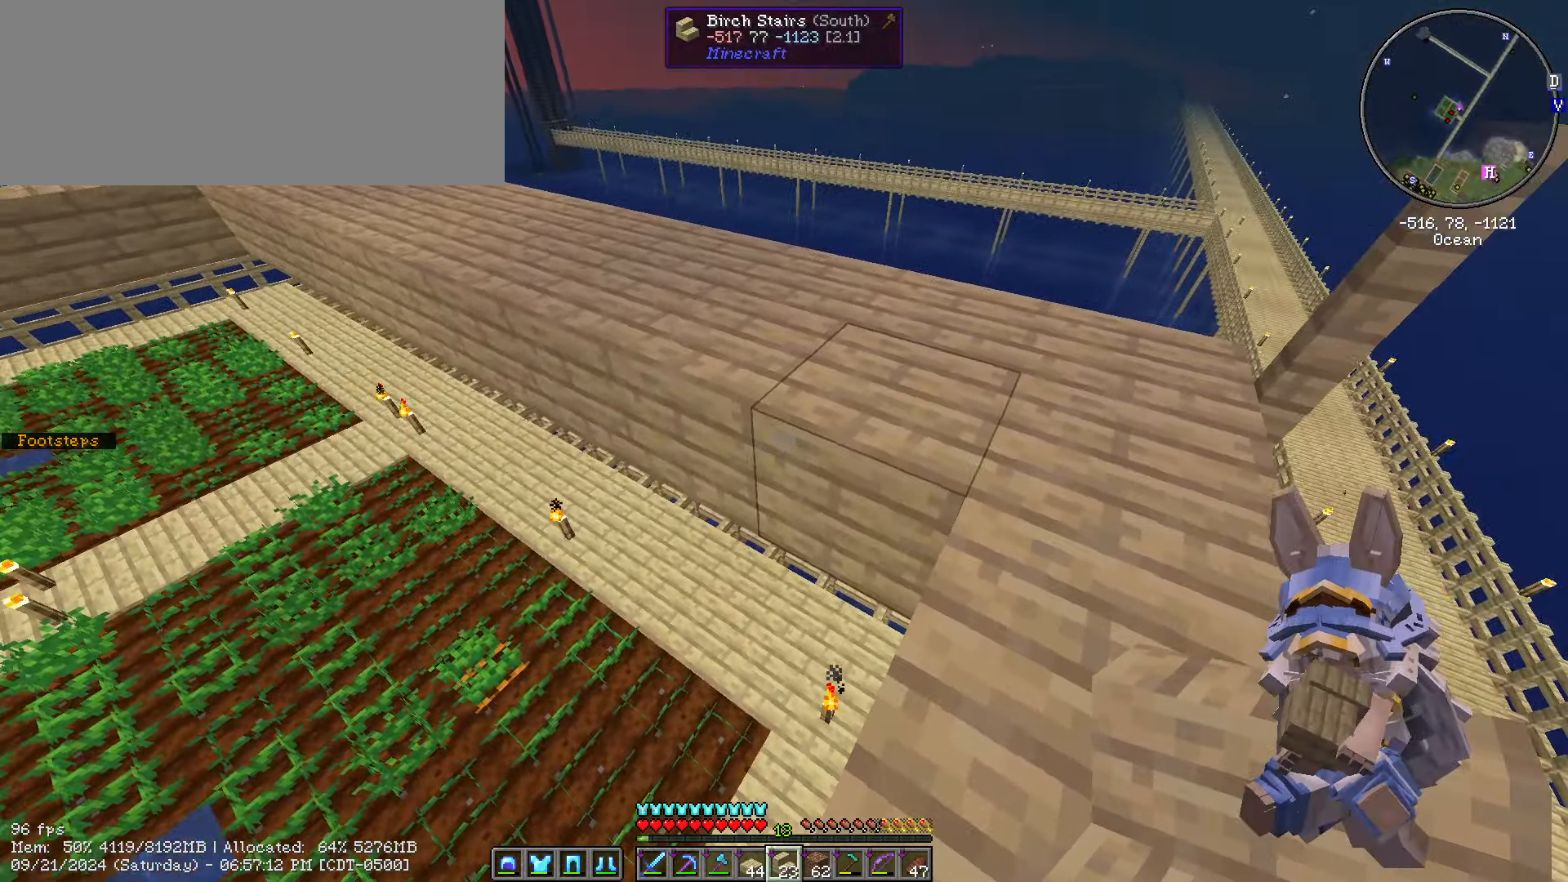
{"keys": ["shift_l"], "mouse": [], "events": [[17, "mouse_right", "down"], [284, "mouse_right", "up"]]}
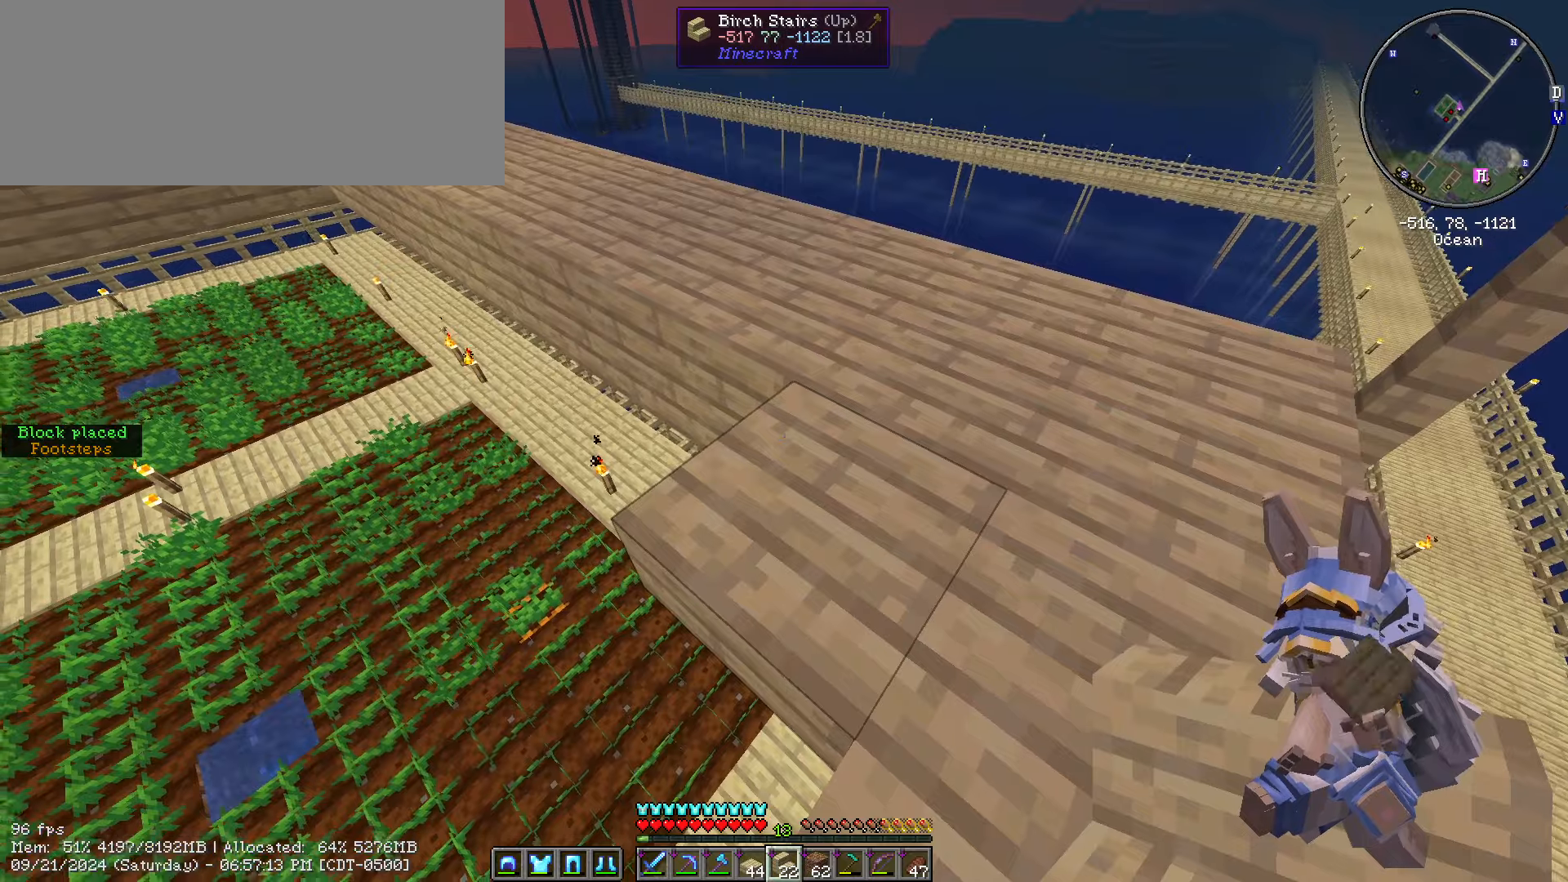
{"keys": ["shift_l"], "mouse": [], "events": [[116, "d", "down"], [150, "w", "down"], [350, "d", "up"], [350, "w", "up"]]}
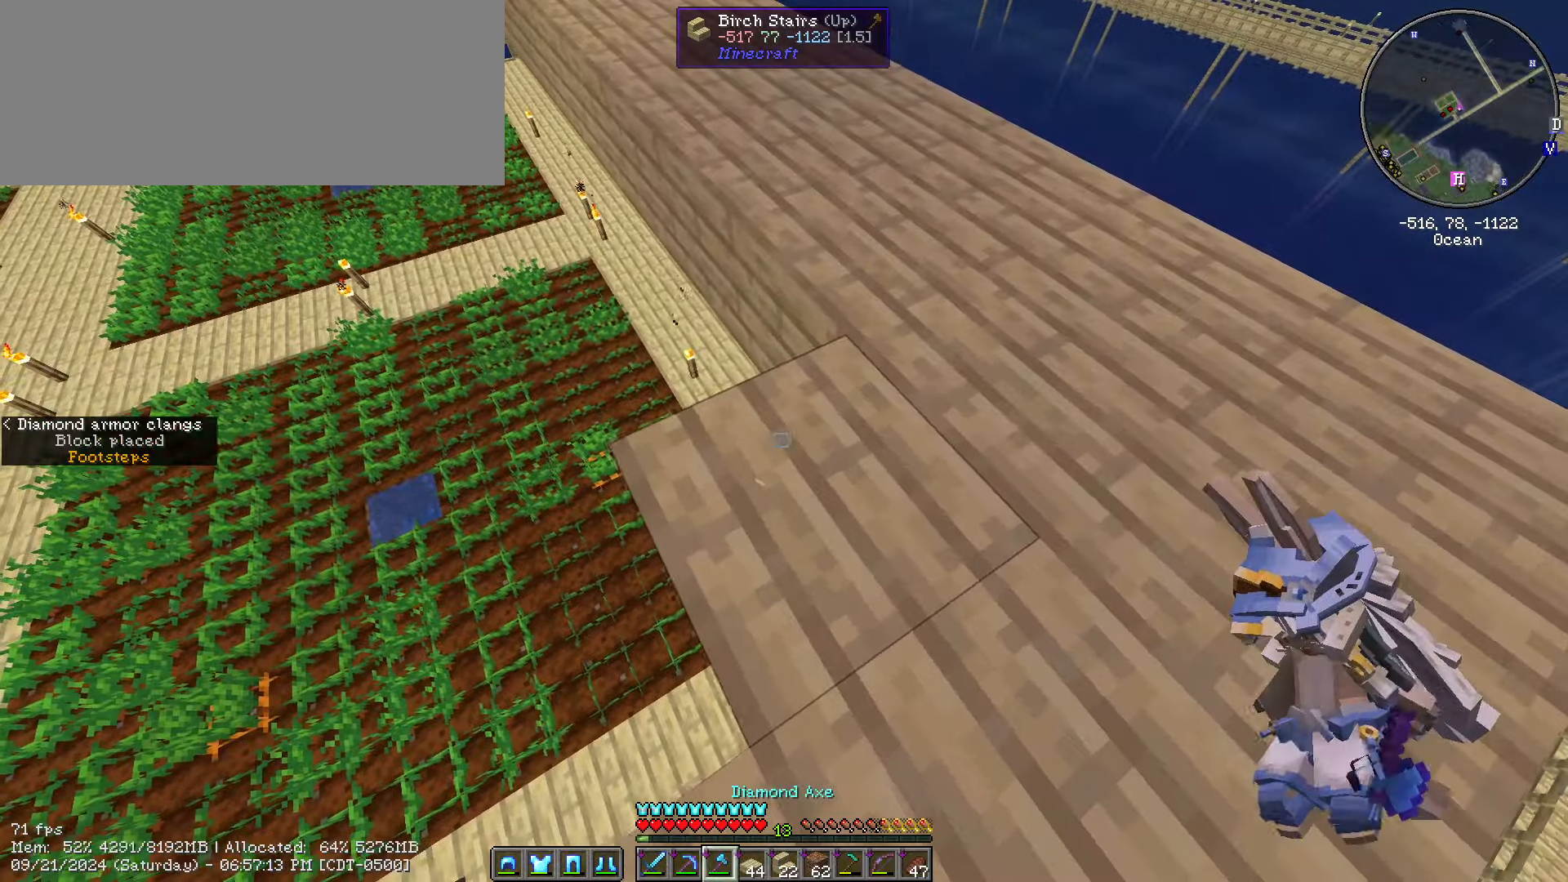
{"keys": ["shift_l", "w"], "mouse": ["left"], "events": [[133, "d", "down"], [283, "d", "up"], [316, "mouse_left", "down"], [450, "w", "down"]]}
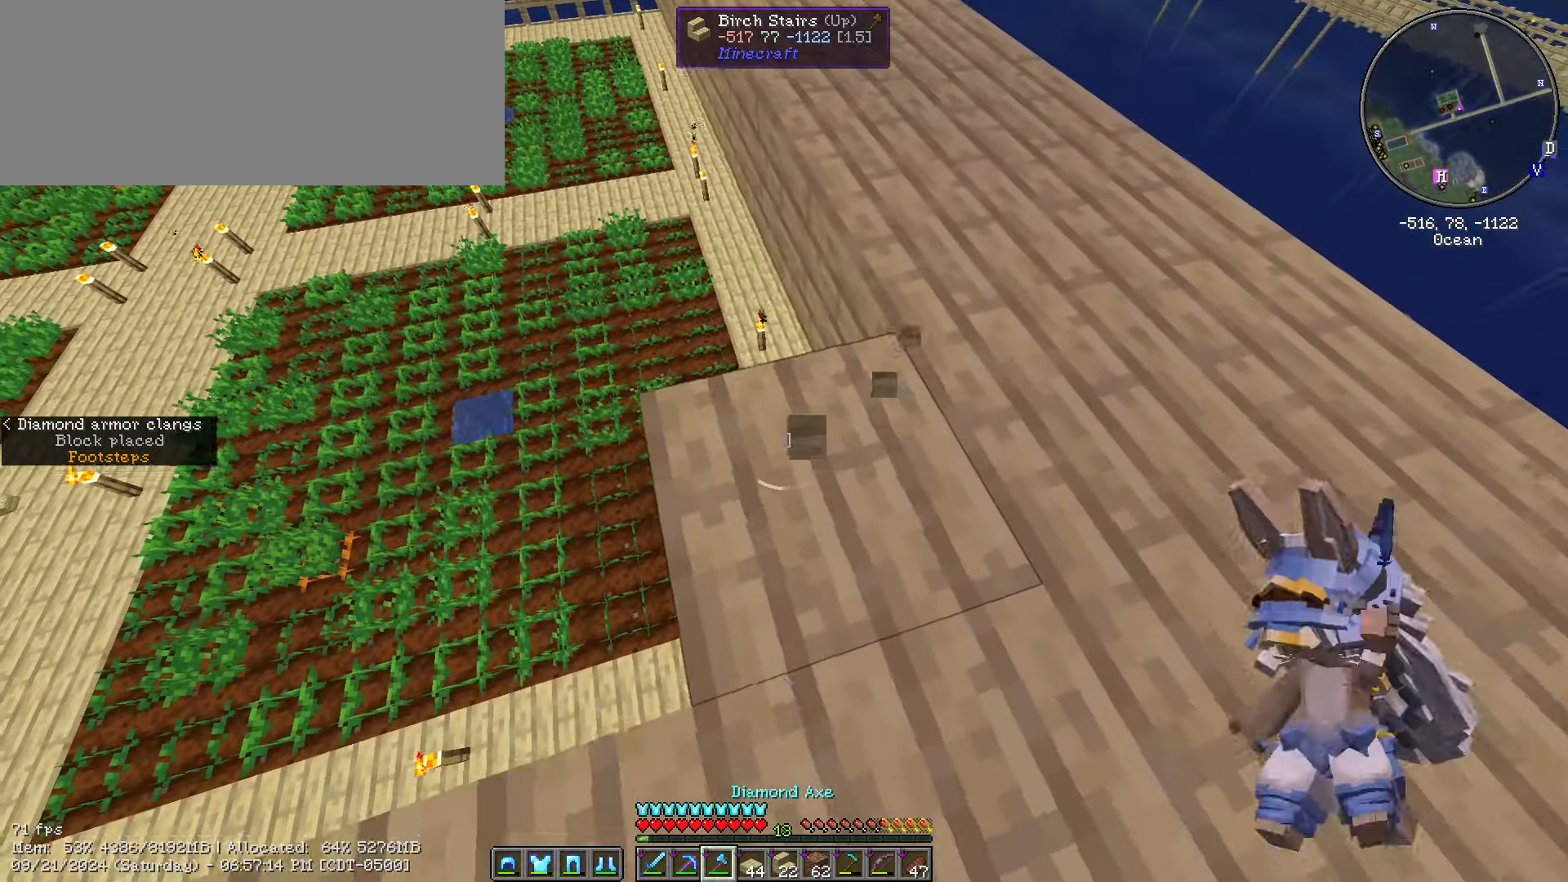
{"keys": ["shift_l"], "mouse": [], "events": [[233, "w", "up"], [433, "mouse_left", "up"]]}
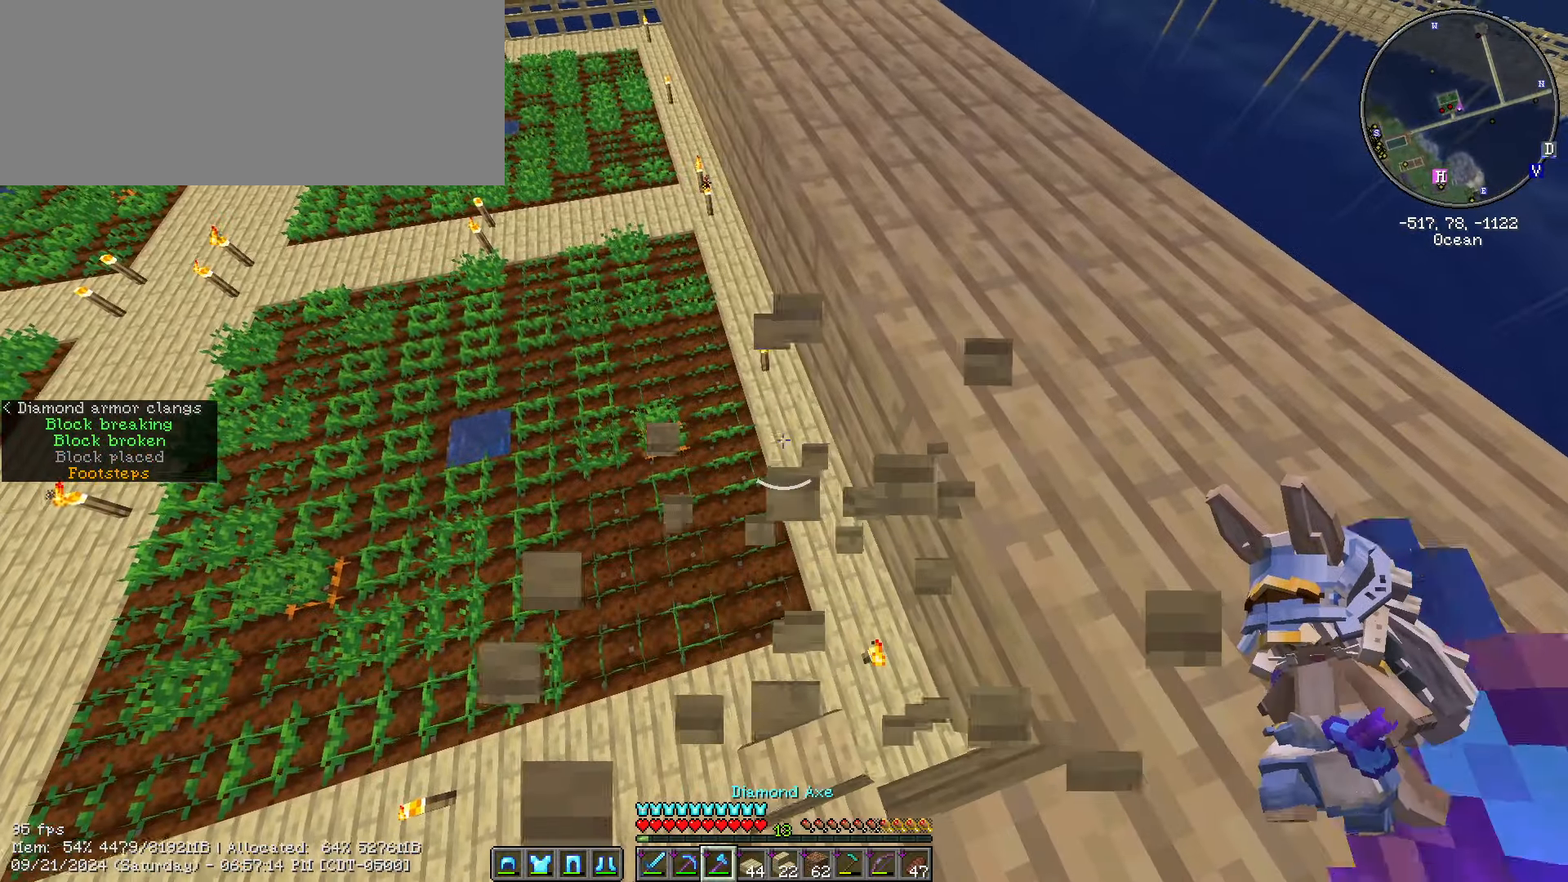
{"keys": ["s", "shift_l"], "mouse": [], "events": [[16, "d", "down"], [16, "s", "down"], [216, "d", "up"]]}
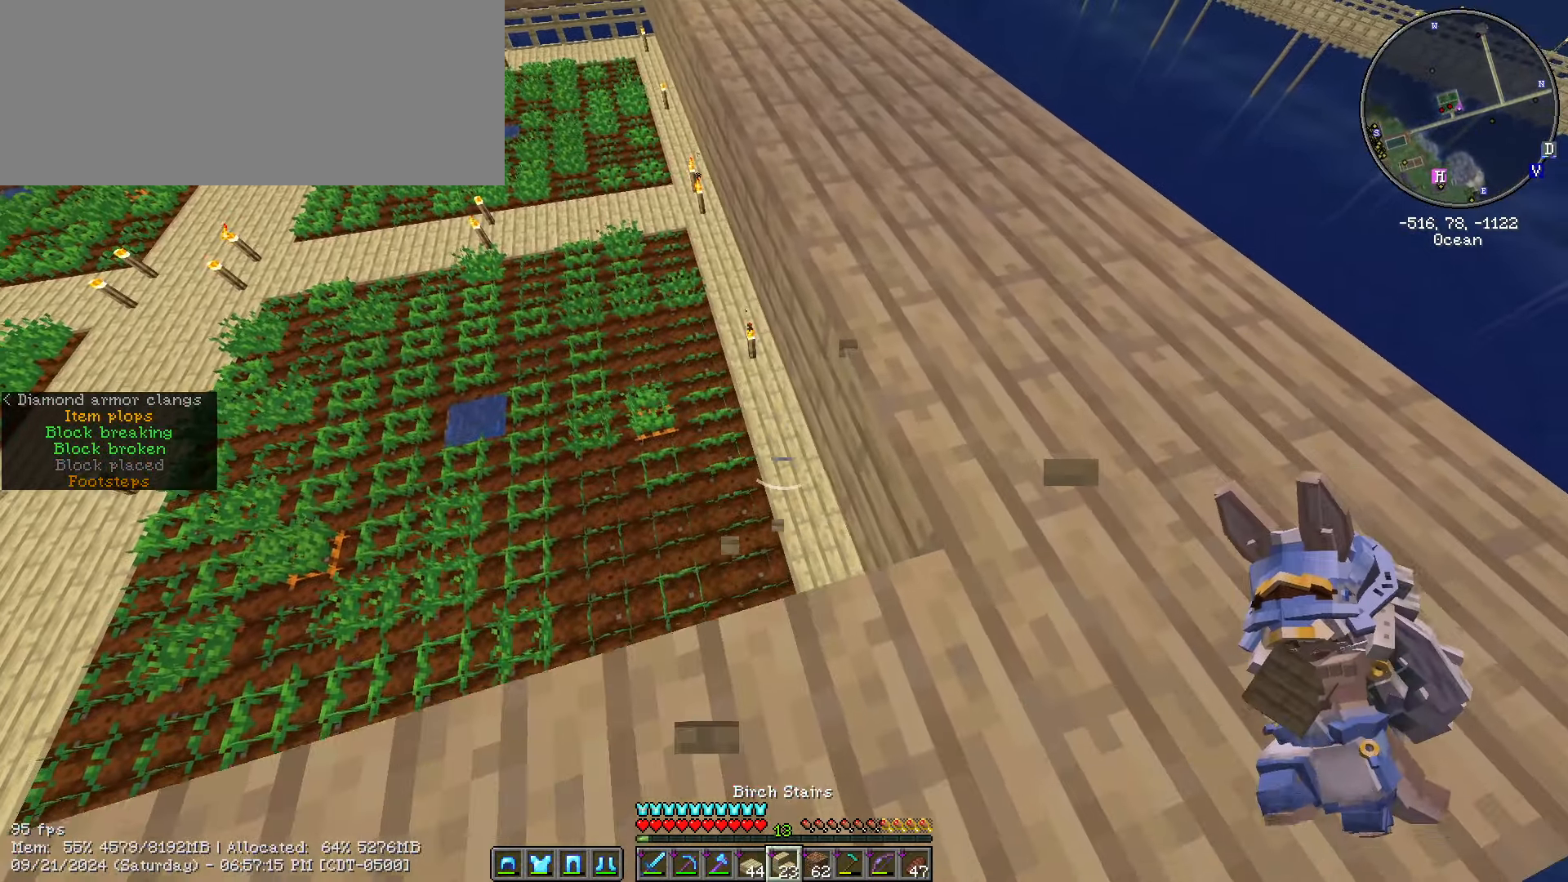
{"keys": ["shift_l"], "mouse": [], "events": [[50, "s", "up"]]}
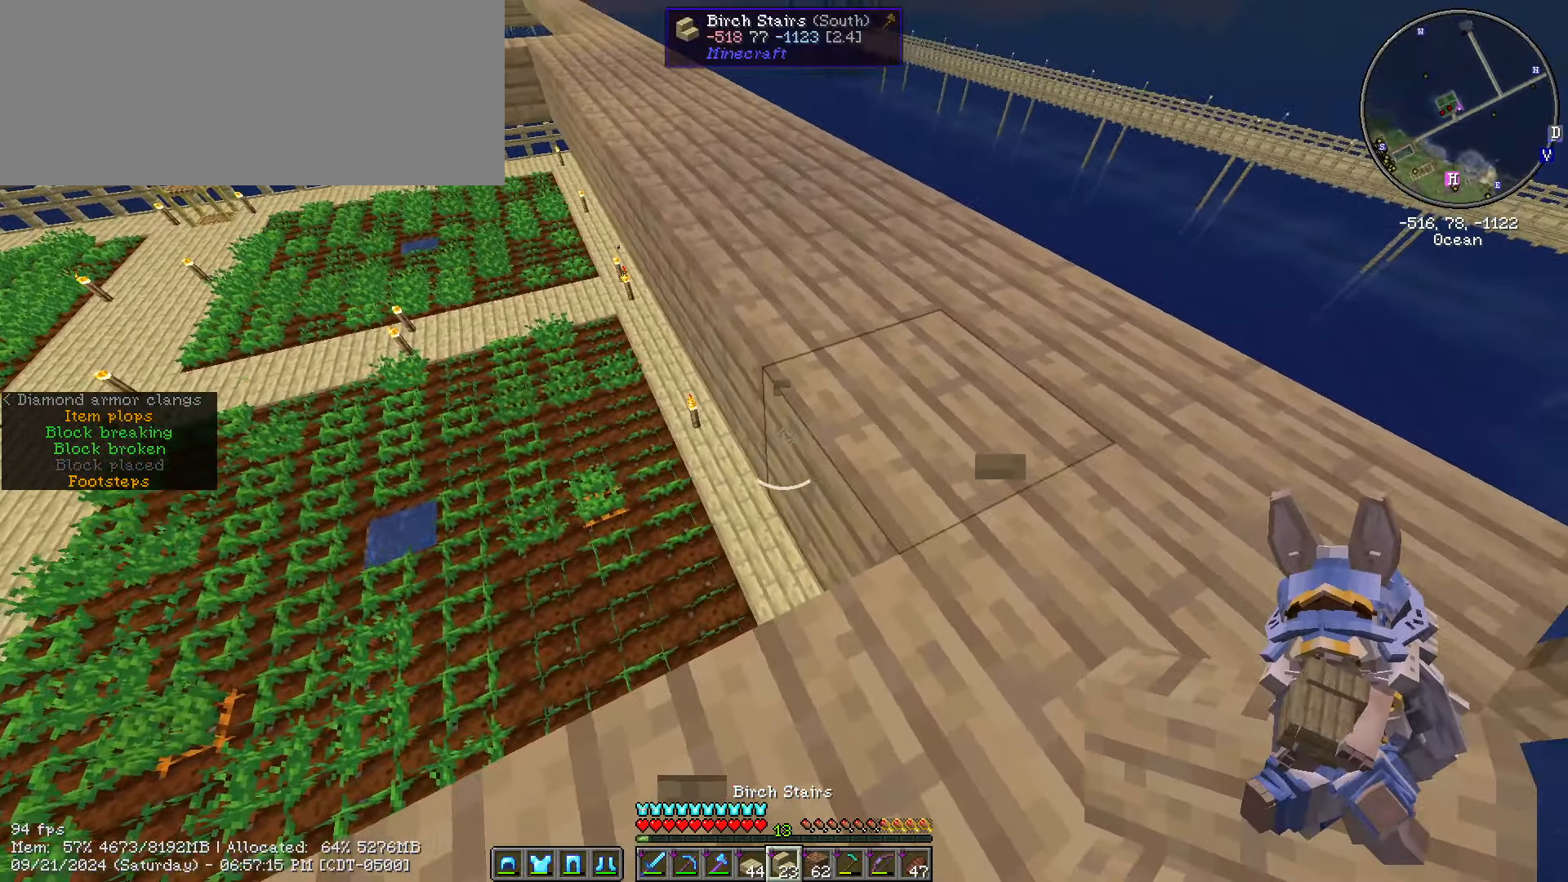
{"keys": ["a", "shift_l"], "mouse": [], "events": [[283, "a", "down"], [283, "mouse_right", "down"], [383, "mouse_right", "up"]]}
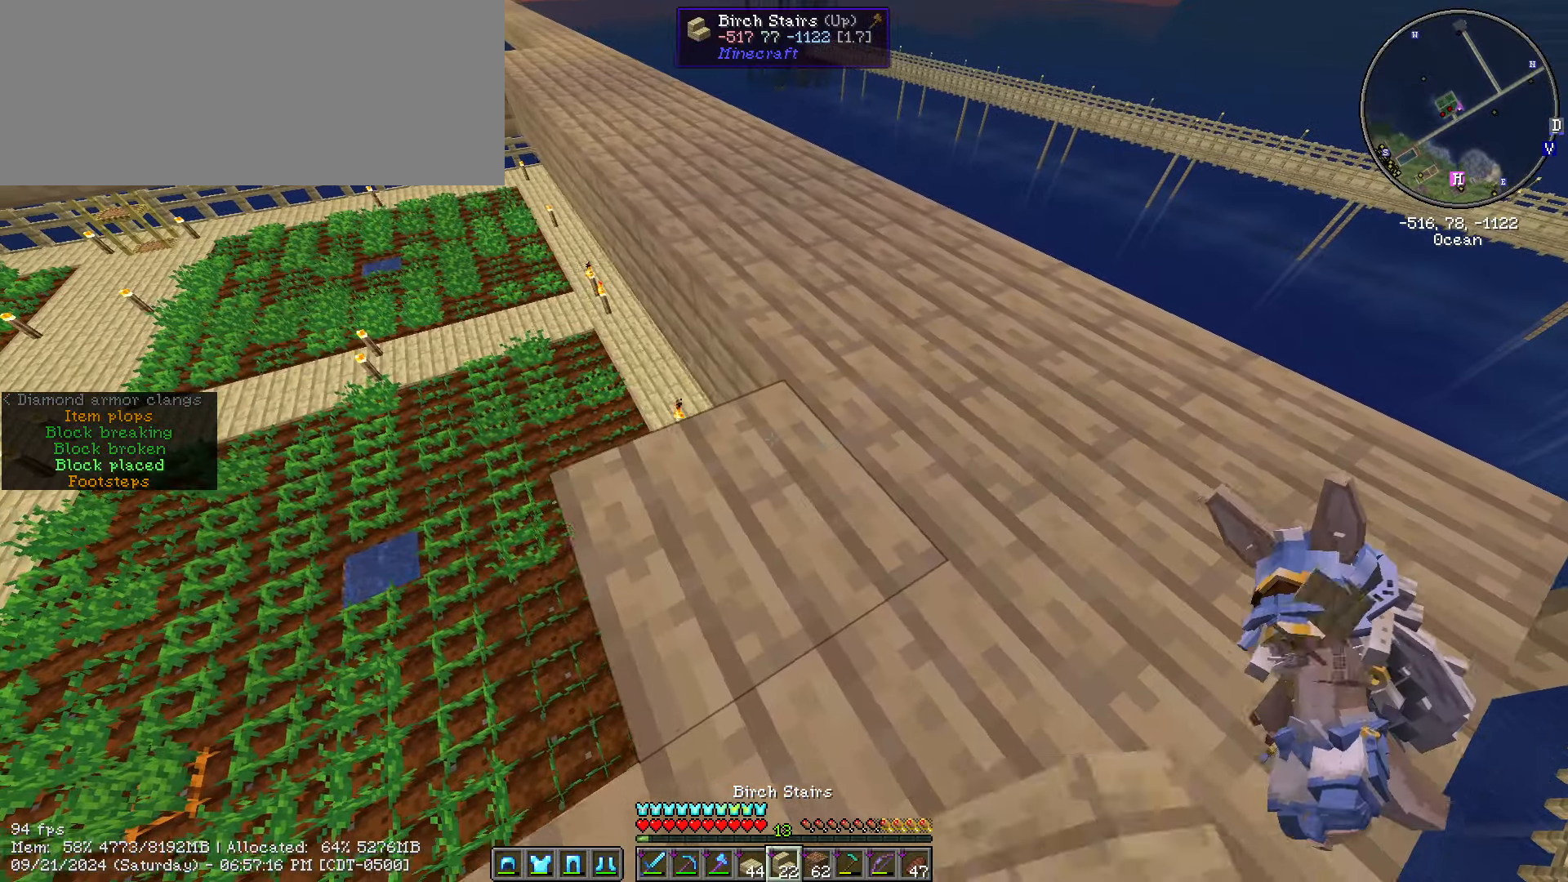
{"keys": ["shift_l"], "mouse": [], "events": [[216, "s", "down"], [450, "a", "up"], [450, "s", "up"]]}
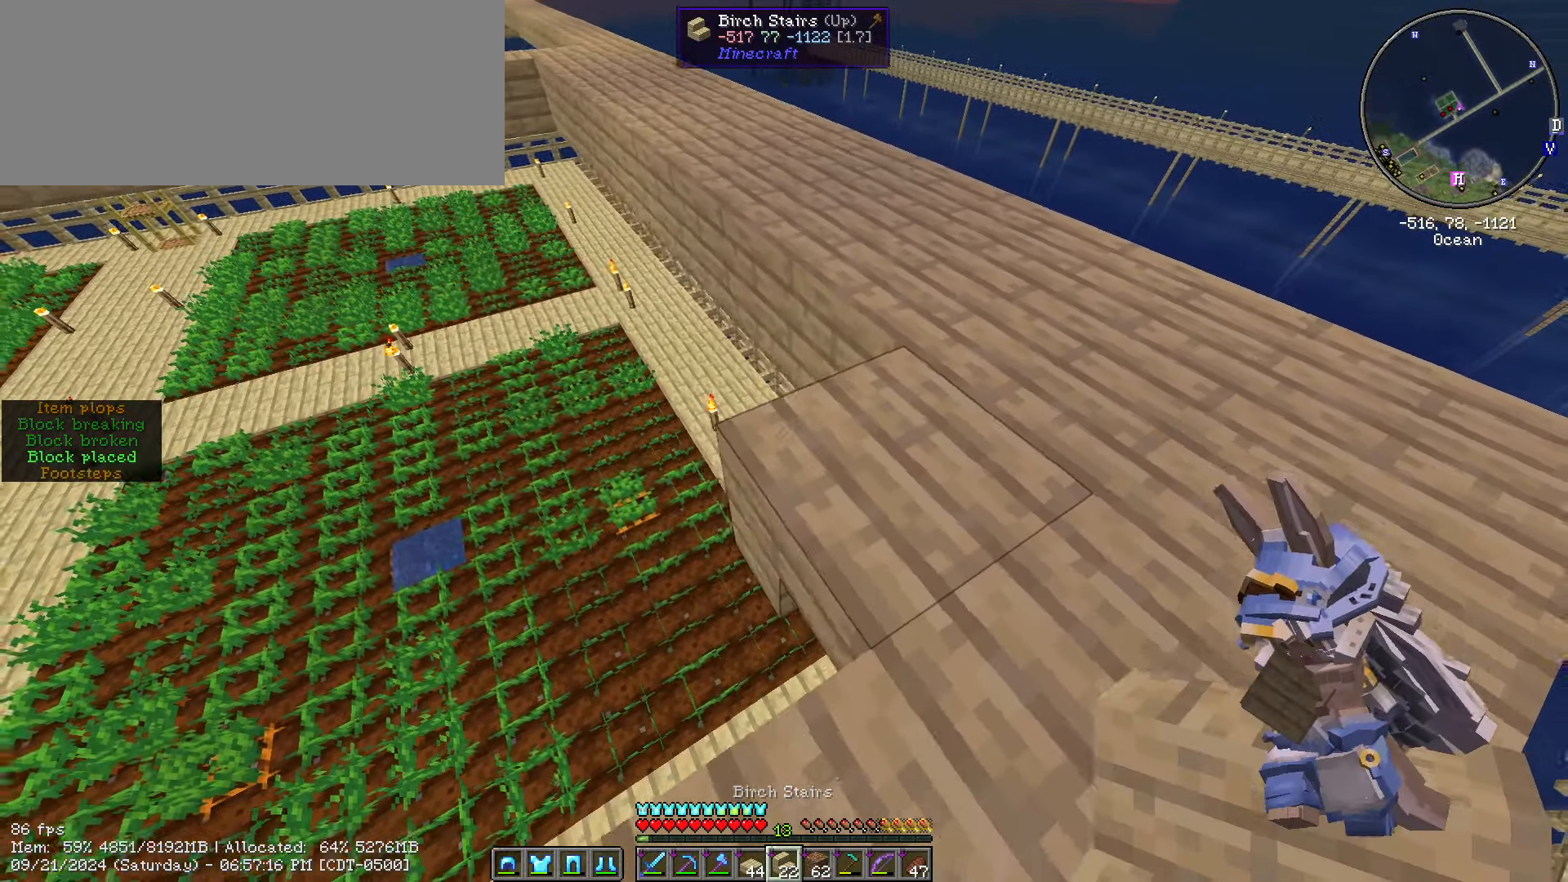
{"keys": ["shift_l"], "mouse": [], "events": []}
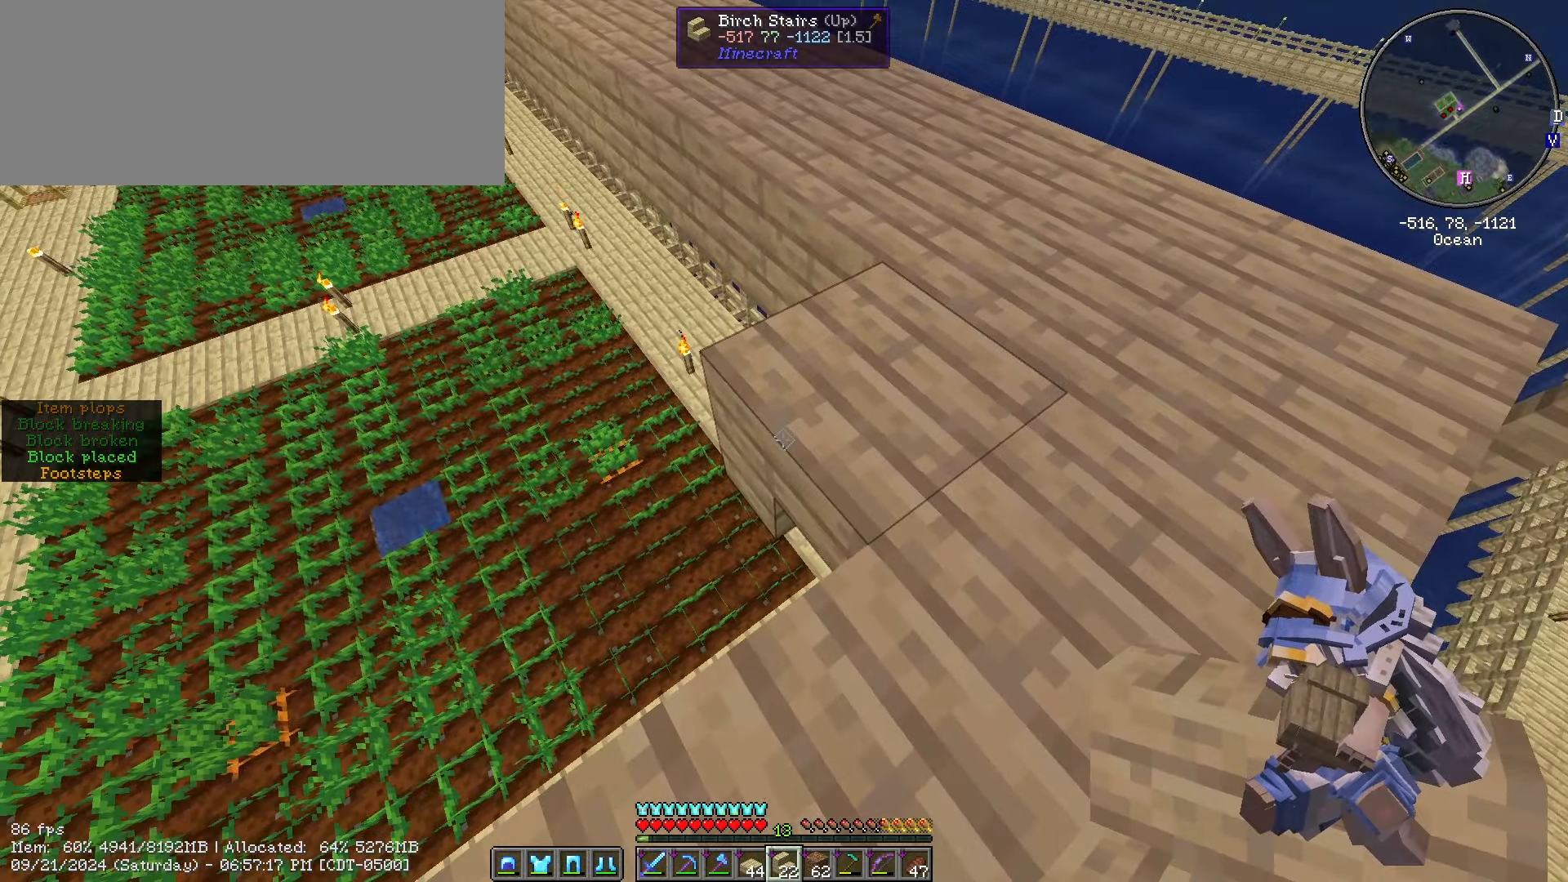
{"keys": ["shift_l"], "mouse": [], "events": [[333, "a", "down"], [383, "a", "up"]]}
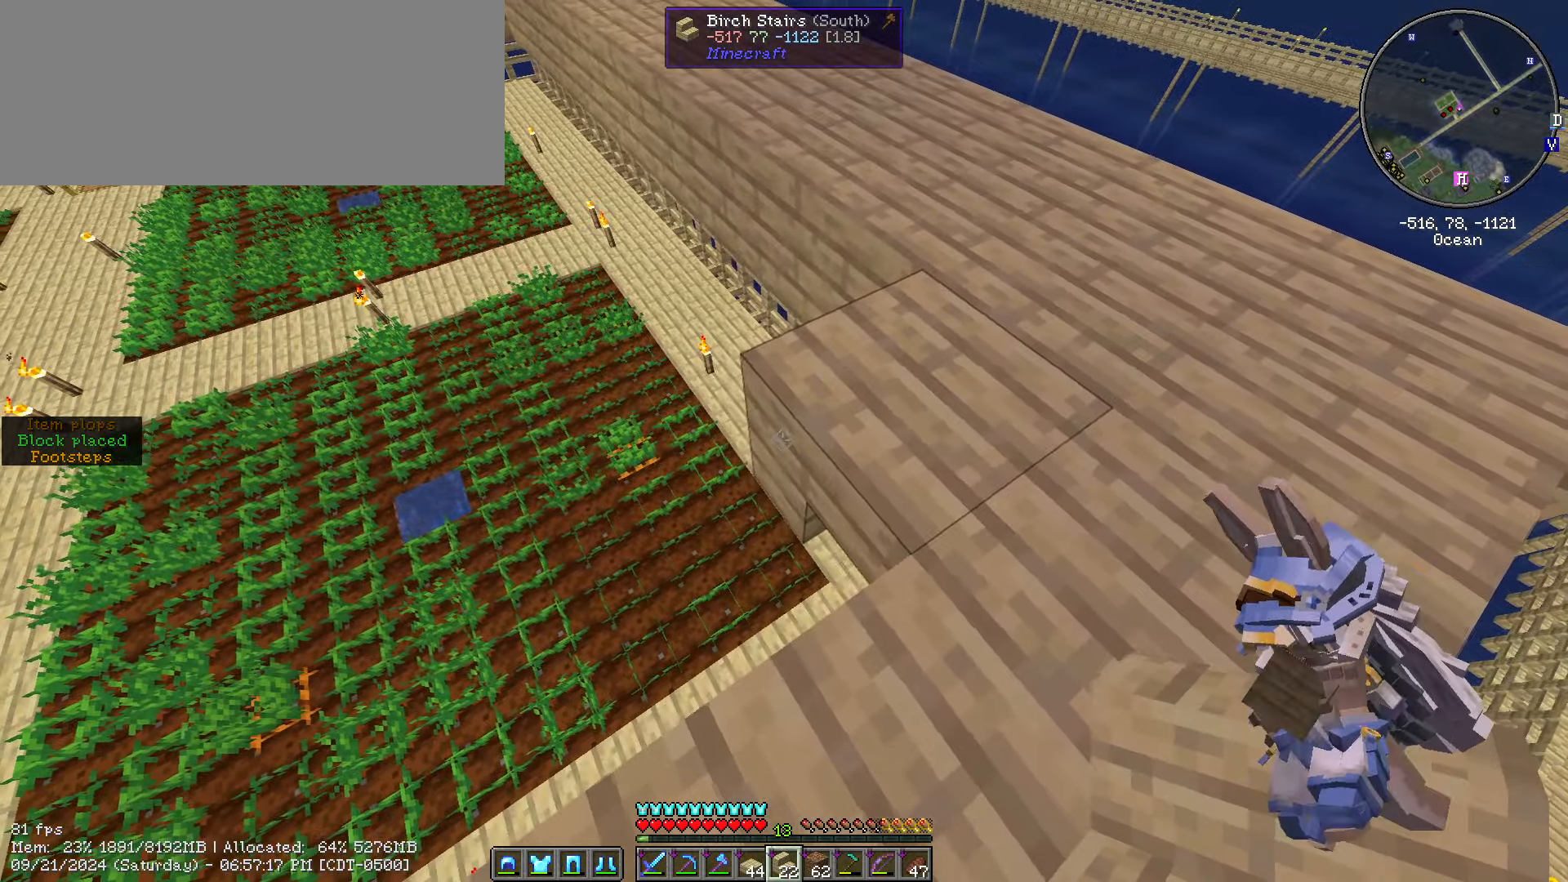
{"keys": ["a", "s", "shift_l"], "mouse": ["right"], "events": [[350, "a", "down"], [450, "s", "down"], [466, "mouse_right", "down"]]}
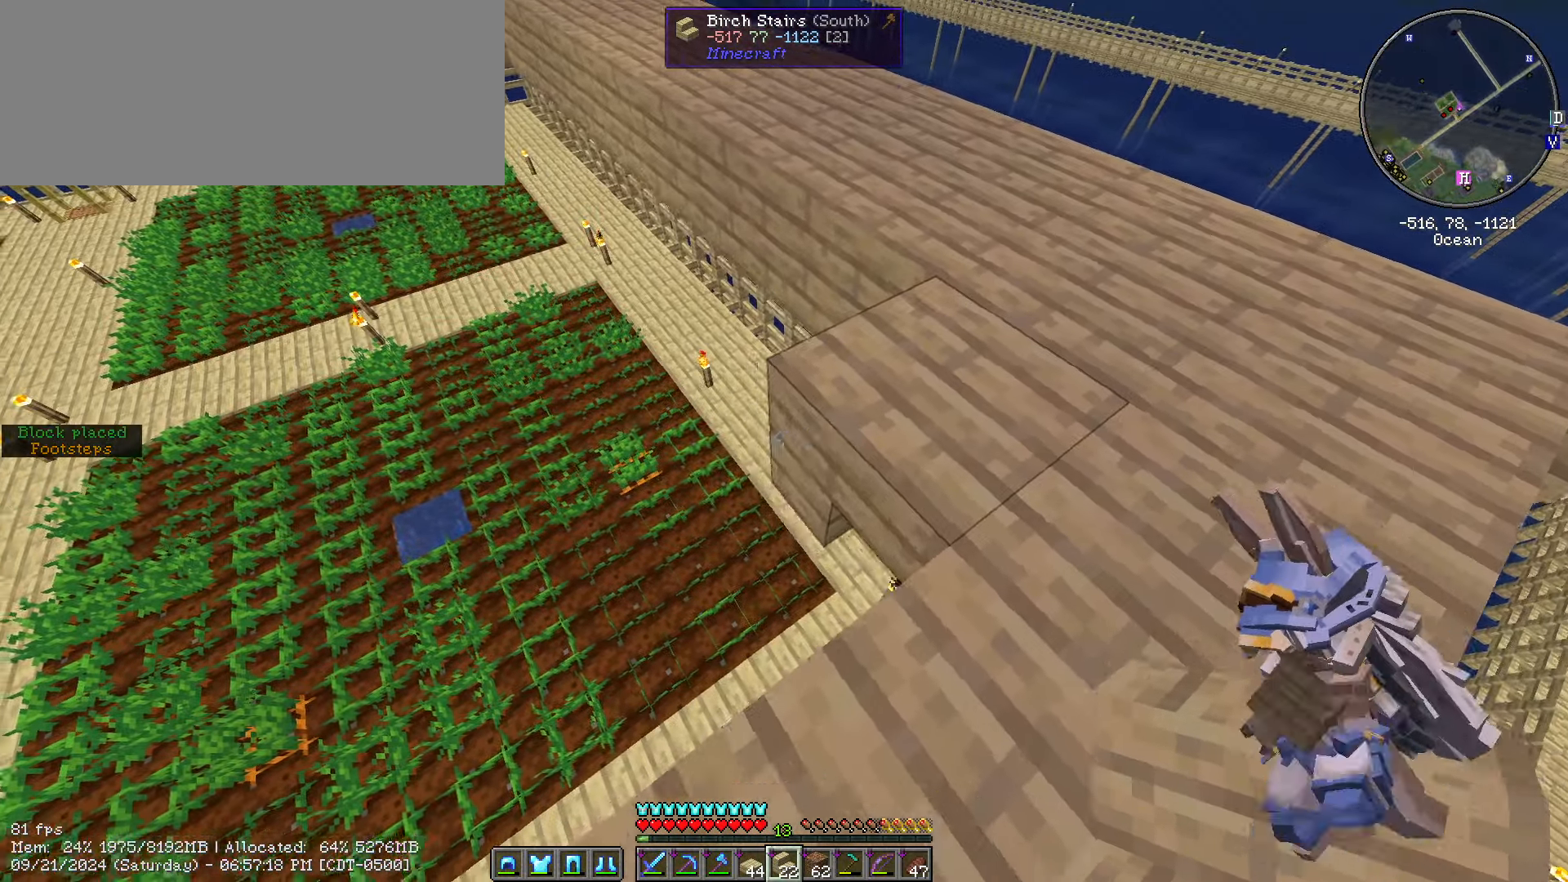
{"keys": ["shift_l"], "mouse": [], "events": [[116, "mouse_right", "up"], [182, "a", "up"], [182, "s", "up"]]}
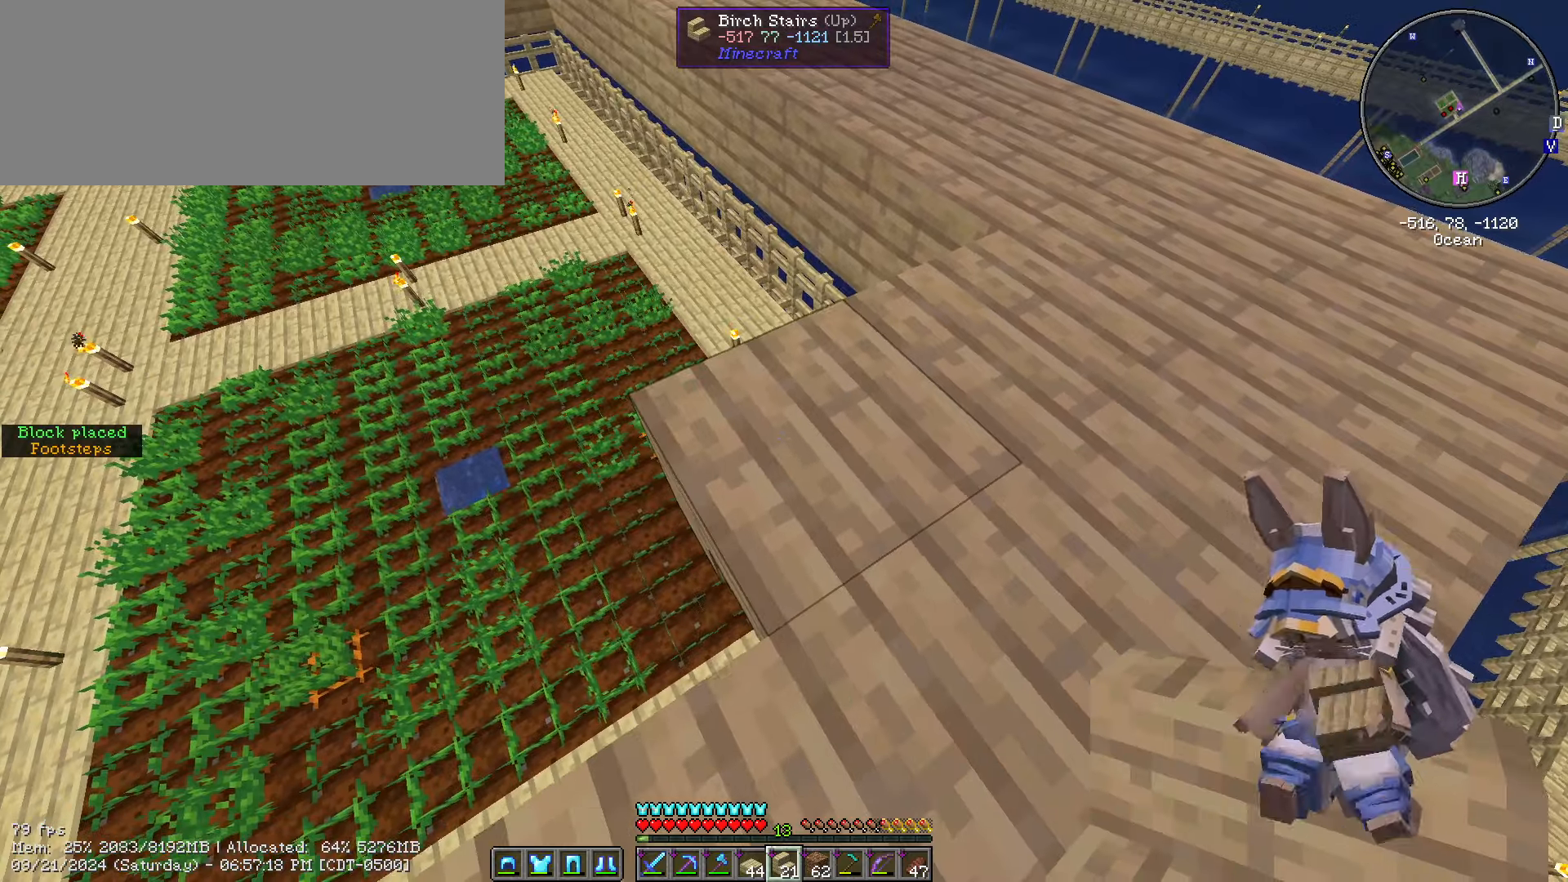
{"keys": ["a", "s", "shift_l"], "mouse": ["right"], "events": [[50, "a", "down"], [200, "s", "down"], [383, "mouse_right", "down"]]}
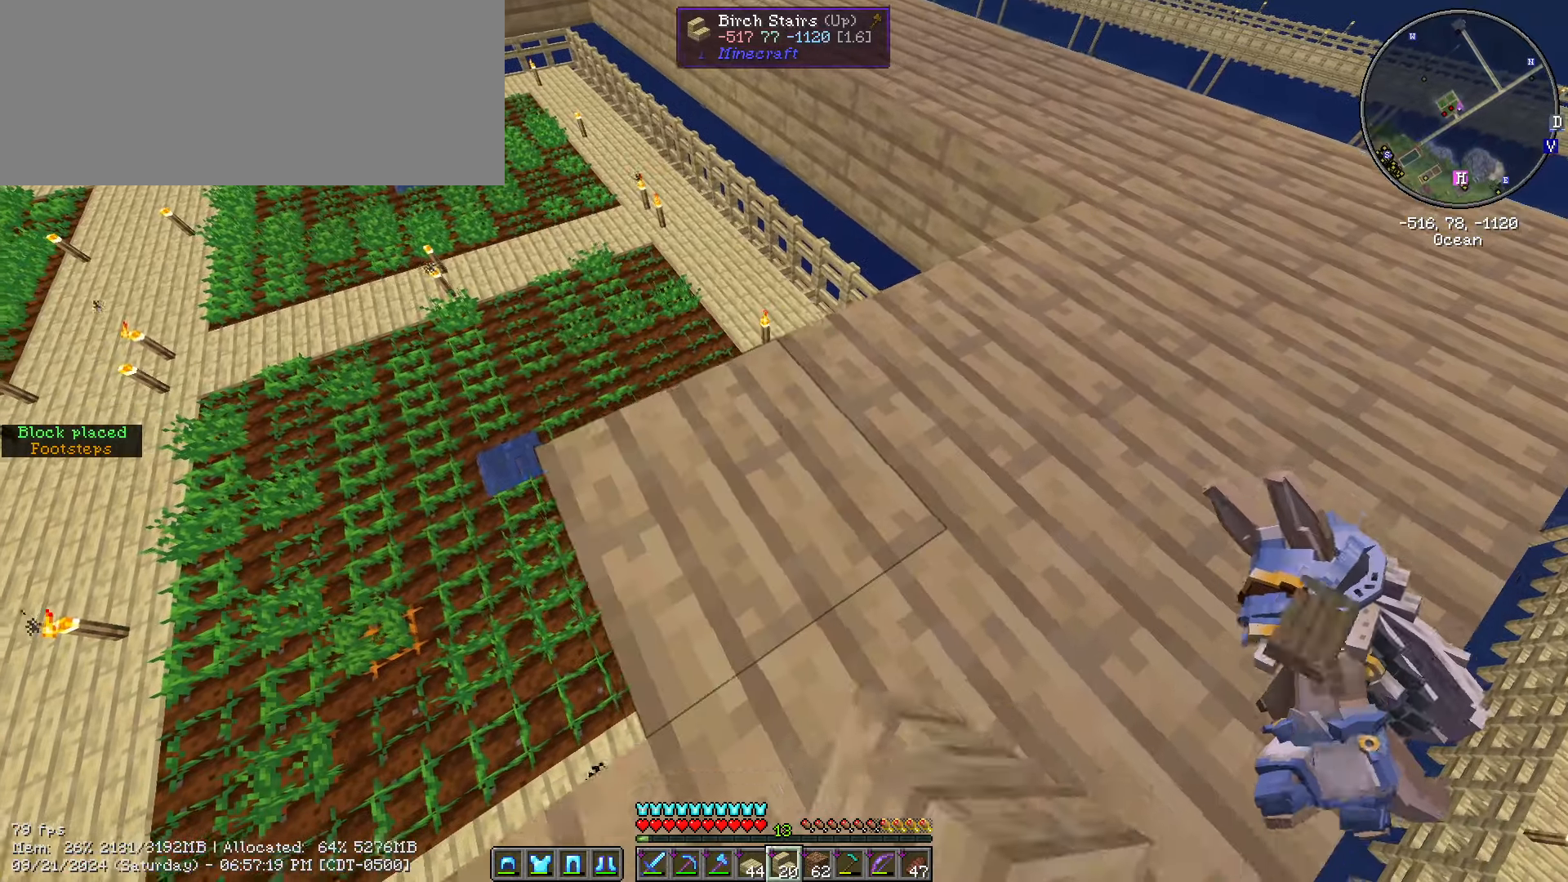
{"keys": ["a", "s", "shift_l"], "mouse": ["right"], "events": [[17, "mouse_right", "up"], [450, "mouse_right", "down"]]}
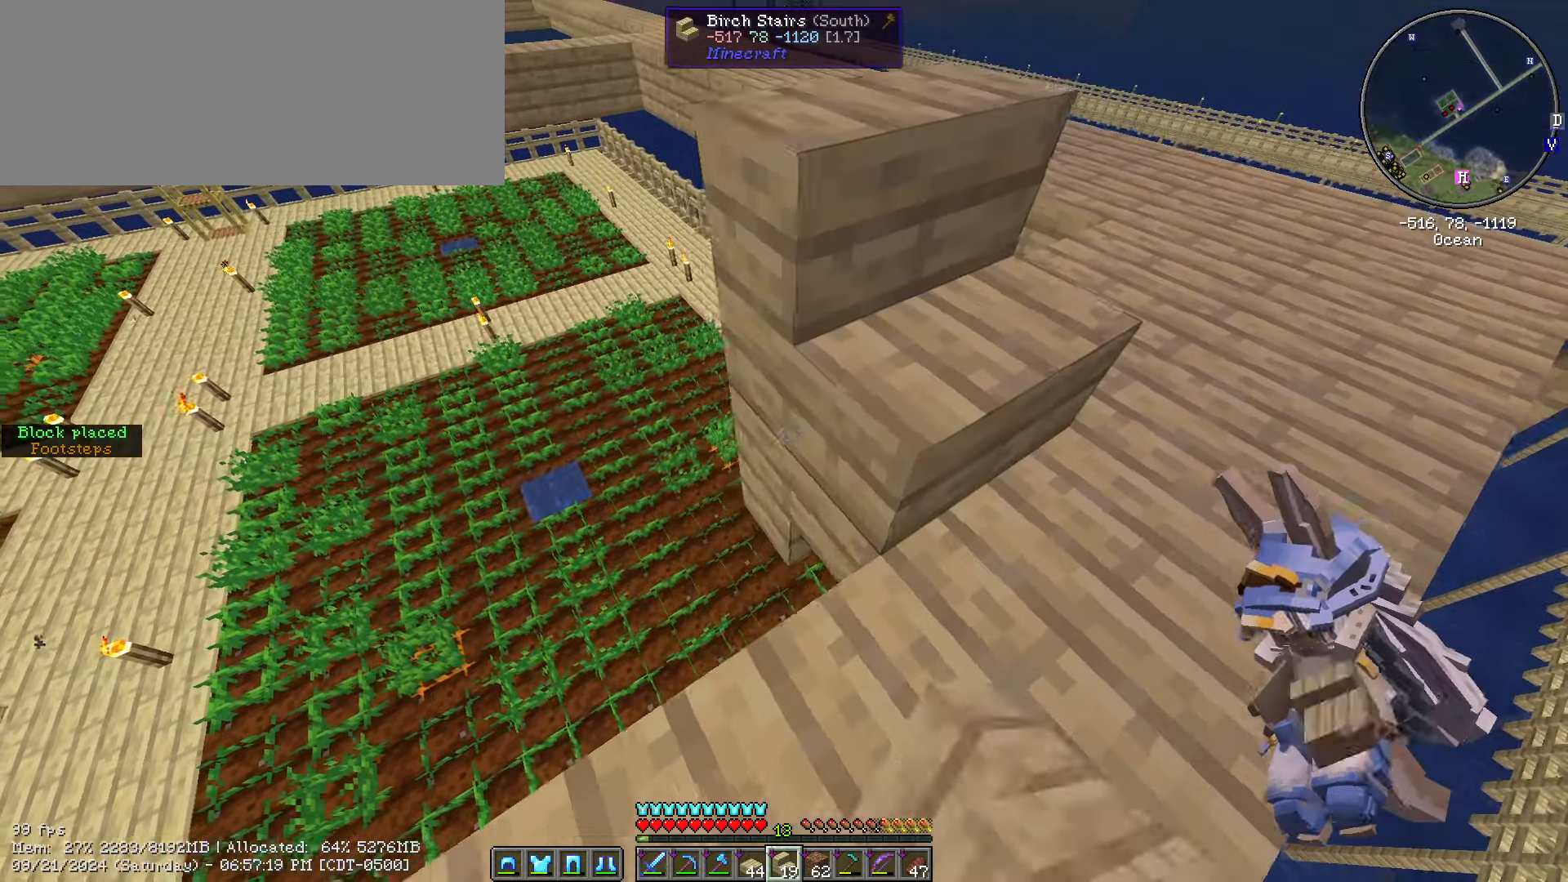
{"keys": ["d", "shift_l", "w"], "mouse": [], "events": [[33, "mouse_right", "up"], [183, "mouse_right", "down"], [267, "mouse_right", "up"], [267, "s", "up"], [367, "a", "up"], [467, "d", "down"], [467, "w", "down"]]}